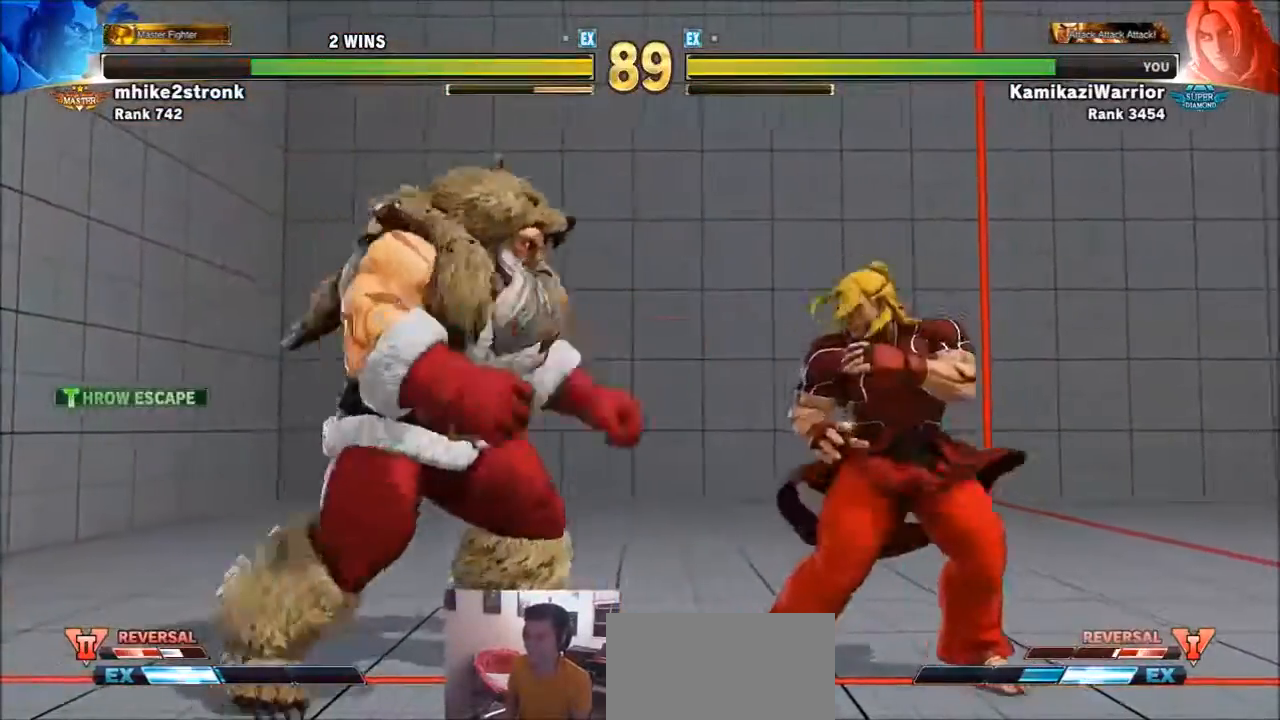
Gameplay with a controller (arcade stick); each line is a JSON object with the inputs held at the frame after it. "events" lists button and stick changes between this image and that frame as [ms after this image, input, new state], when the widget could be followed in between. Not read: L3 R3.
{"buttons": [], "left_stick": "down-right", "events": [[100, "left_stick", "down-right"]]}
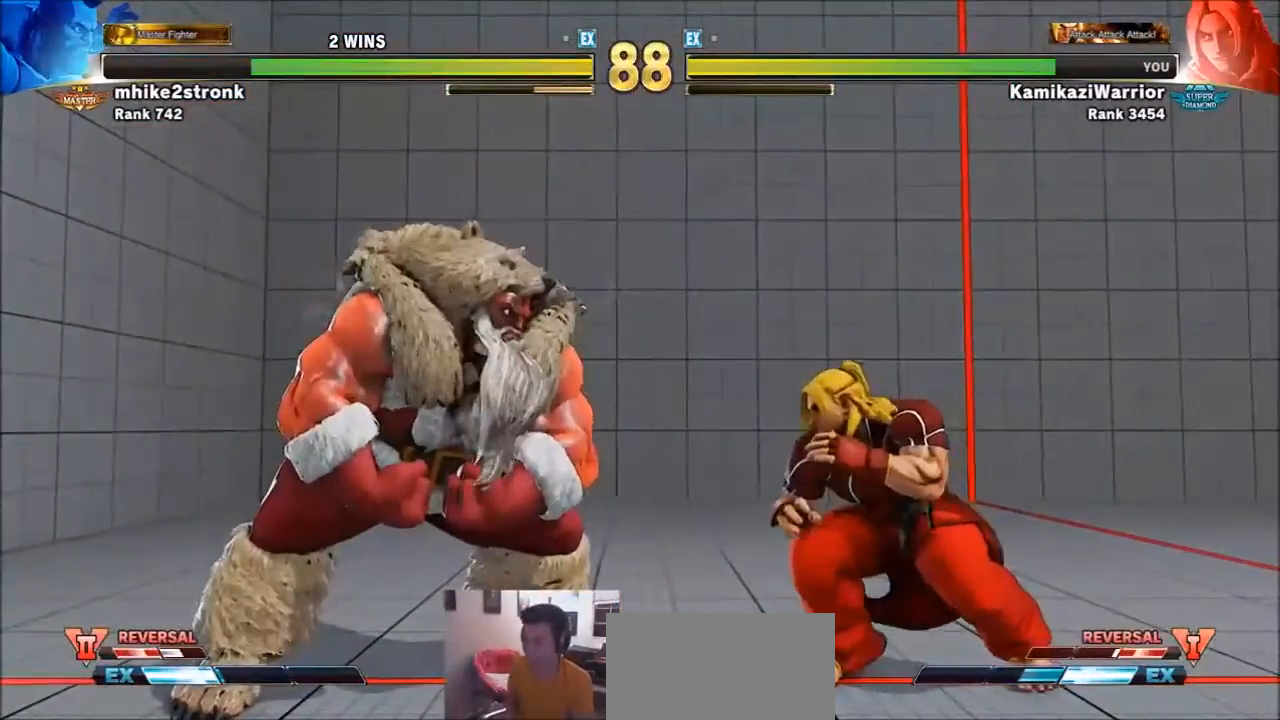
{"buttons": [], "left_stick": "center", "events": [[67, "left_stick", "right"], [234, "left_stick", "down-right"], [367, "left_stick", "center"]]}
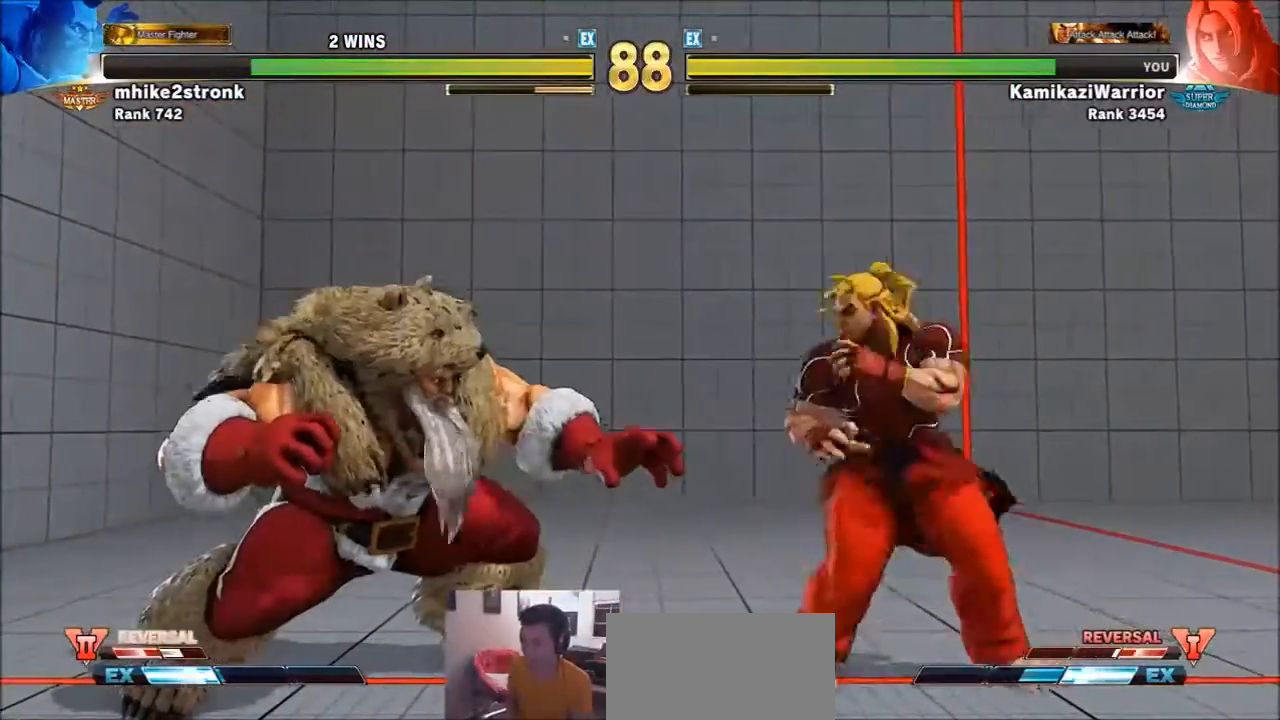
{"buttons": ["CROSS", "SQUARE"], "left_stick": "center", "events": [[33, "left_stick", "left"], [300, "CROSS", "down"], [300, "SQUARE", "down"], [300, "left_stick", "center"]]}
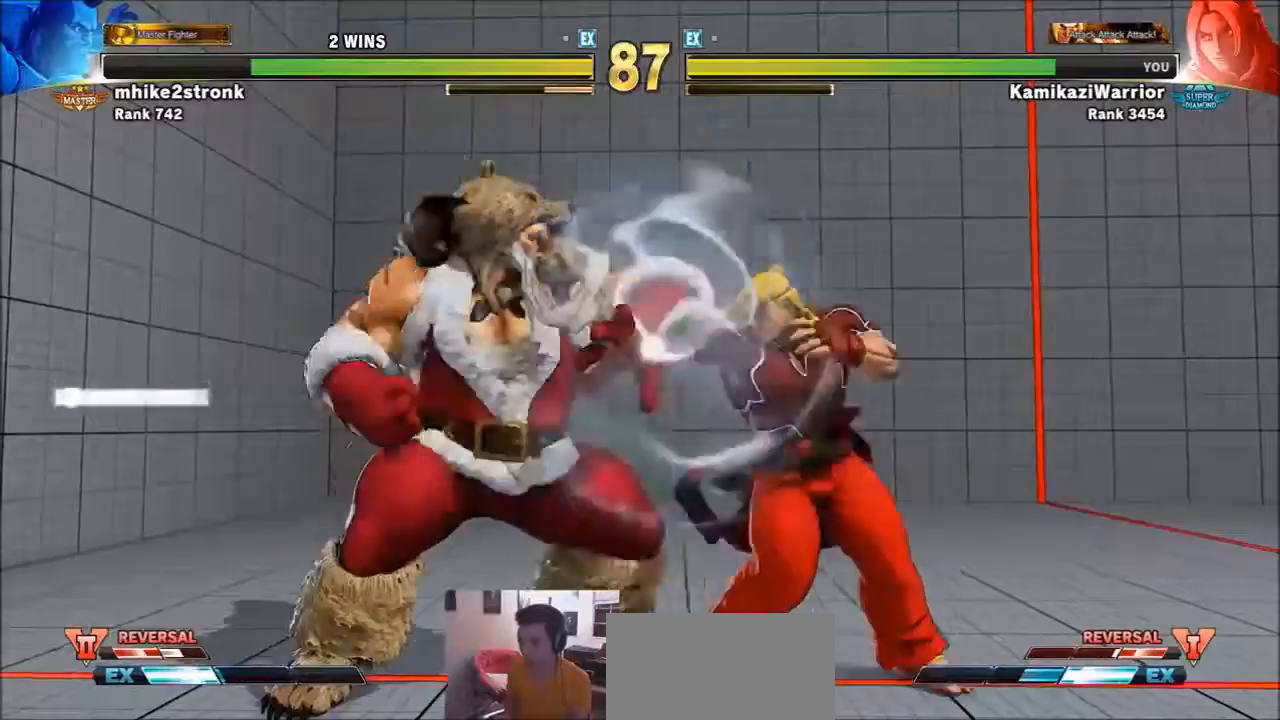
{"buttons": [], "left_stick": "right", "events": [[67, "CROSS", "up"], [100, "SQUARE", "up"], [467, "left_stick", "right"]]}
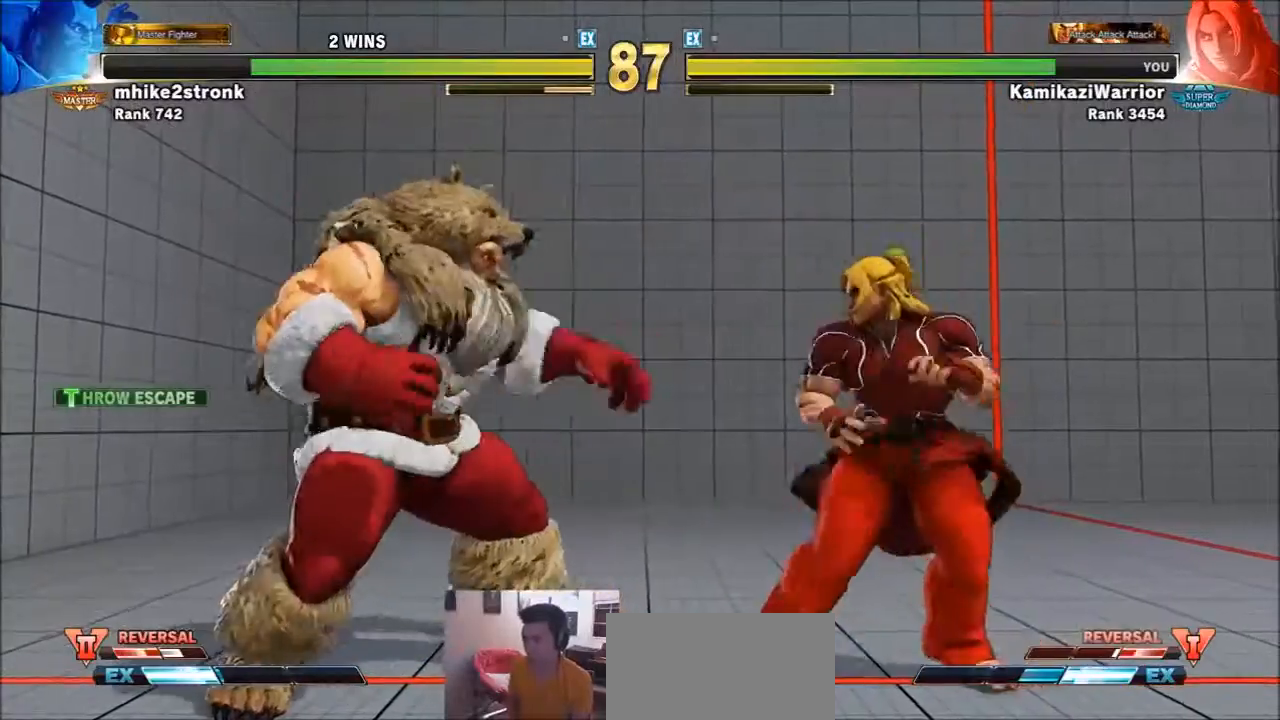
{"buttons": [], "left_stick": "left", "events": [[233, "left_stick", "down-right"], [434, "left_stick", "left"]]}
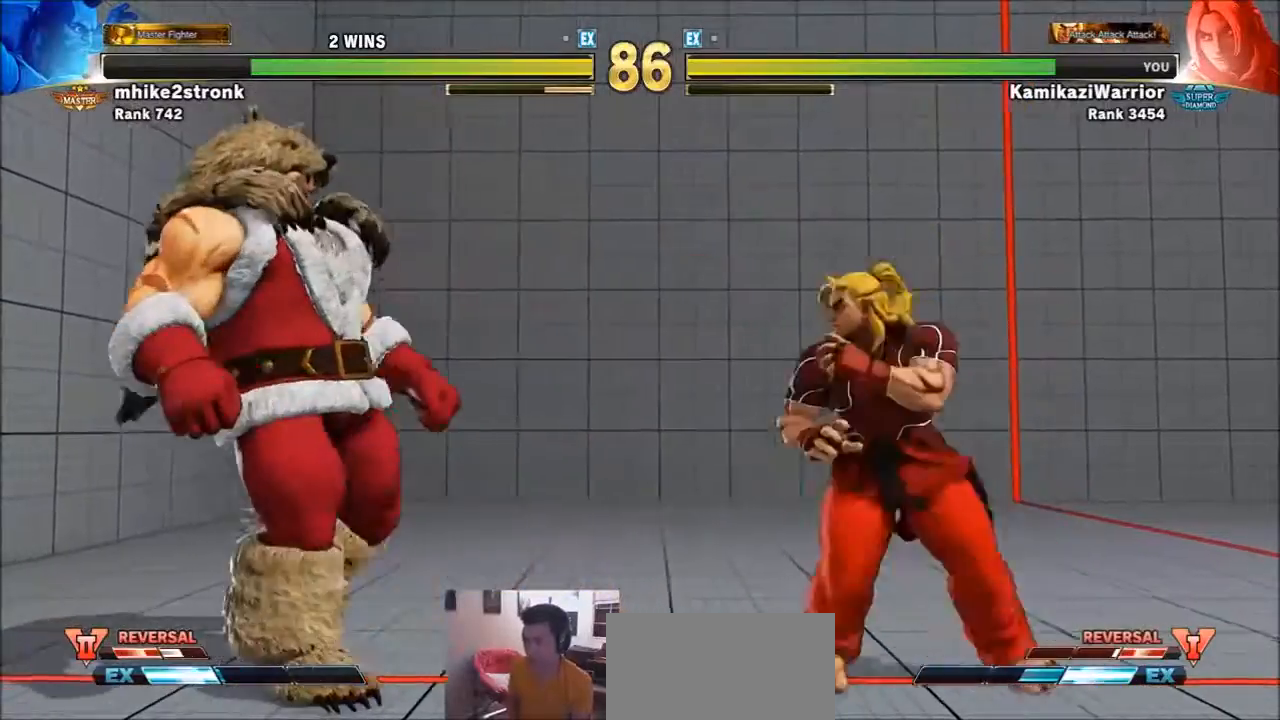
{"buttons": [], "left_stick": "right", "events": [[134, "left_stick", "center"], [201, "left_stick", "right"]]}
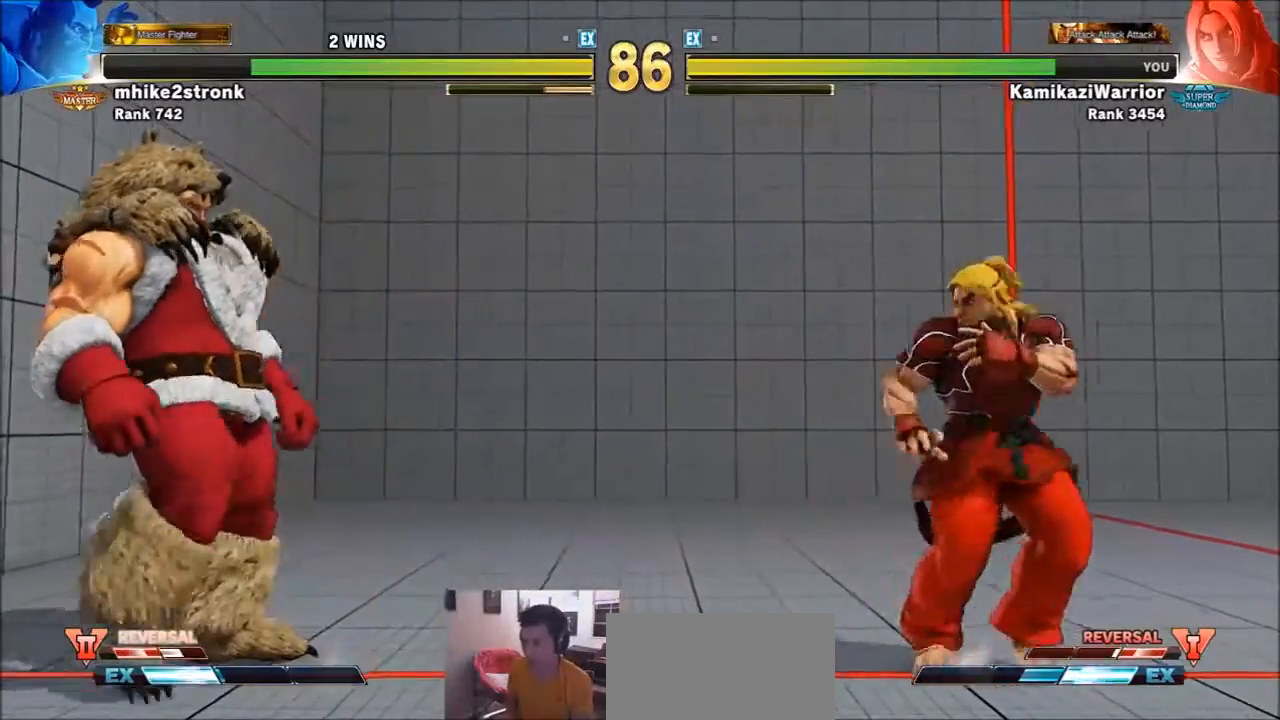
{"buttons": ["R1"], "left_stick": "center", "events": [[33, "left_stick", "down"], [100, "left_stick", "left"], [167, "R1", "down"], [167, "left_stick", "center"], [233, "R2", "down"], [400, "R2", "up"]]}
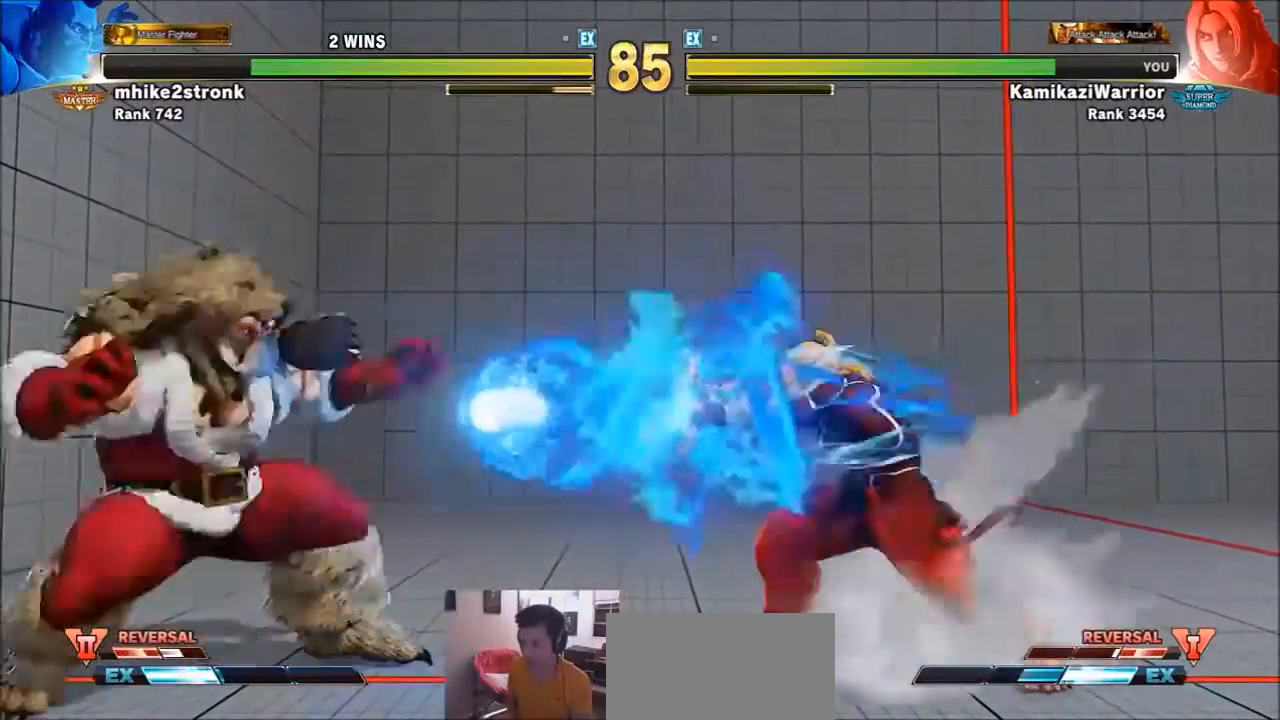
{"buttons": [], "left_stick": "left", "events": [[67, "R1", "up"], [301, "left_stick", "left"]]}
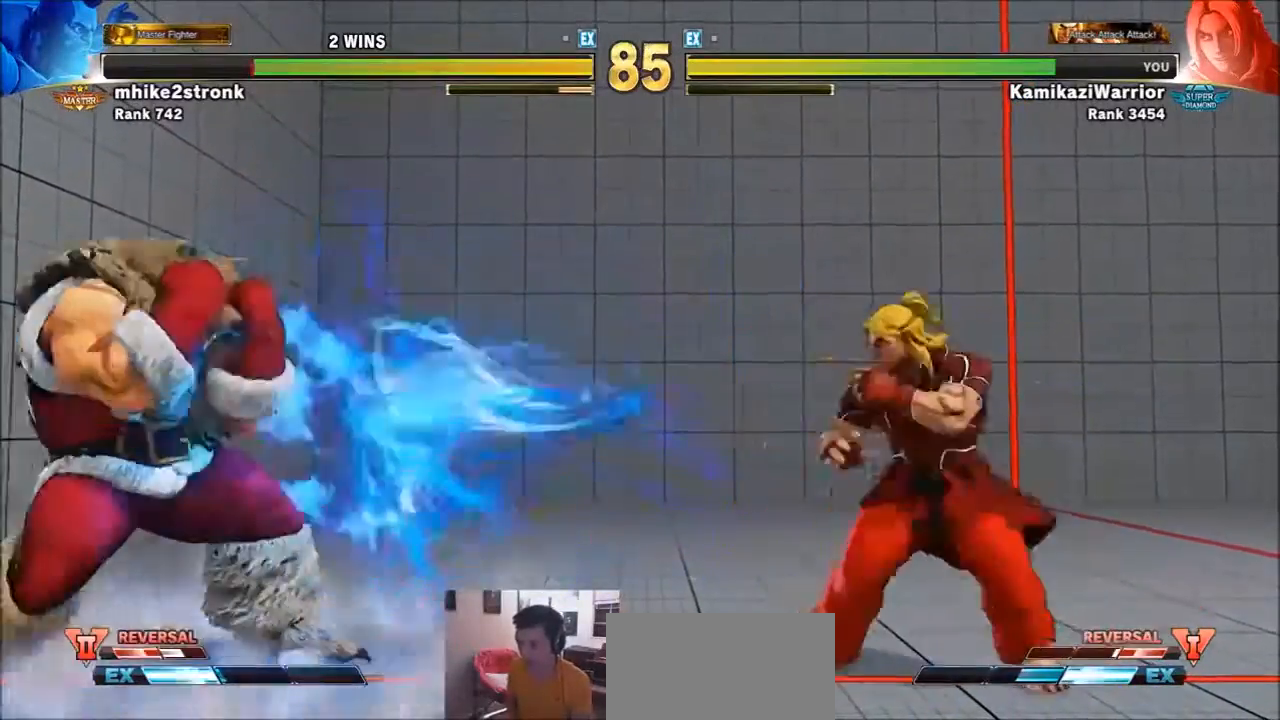
{"buttons": [], "left_stick": "center", "events": [[200, "left_stick", "up-left"], [500, "left_stick", "center"]]}
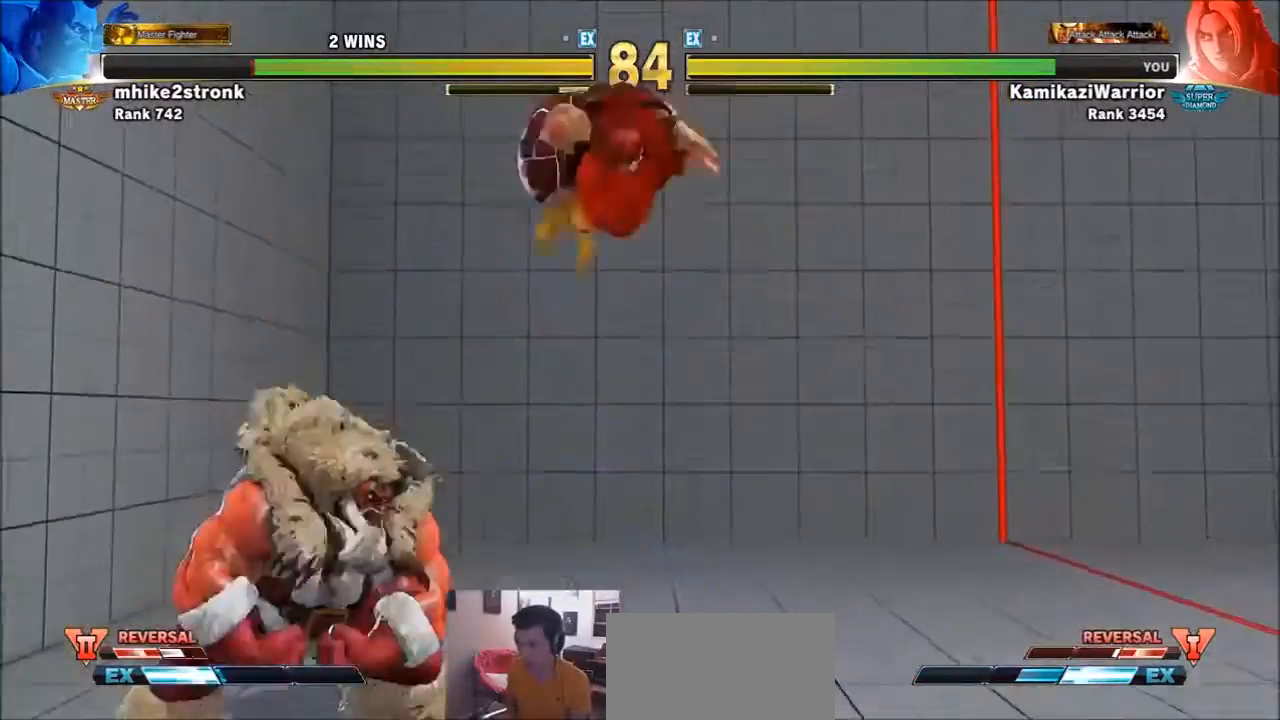
{"buttons": [], "left_stick": "right", "events": [[67, "R1", "down"], [367, "L2", "down"], [434, "L2", "up"], [468, "left_stick", "right"], [501, "R1", "up"]]}
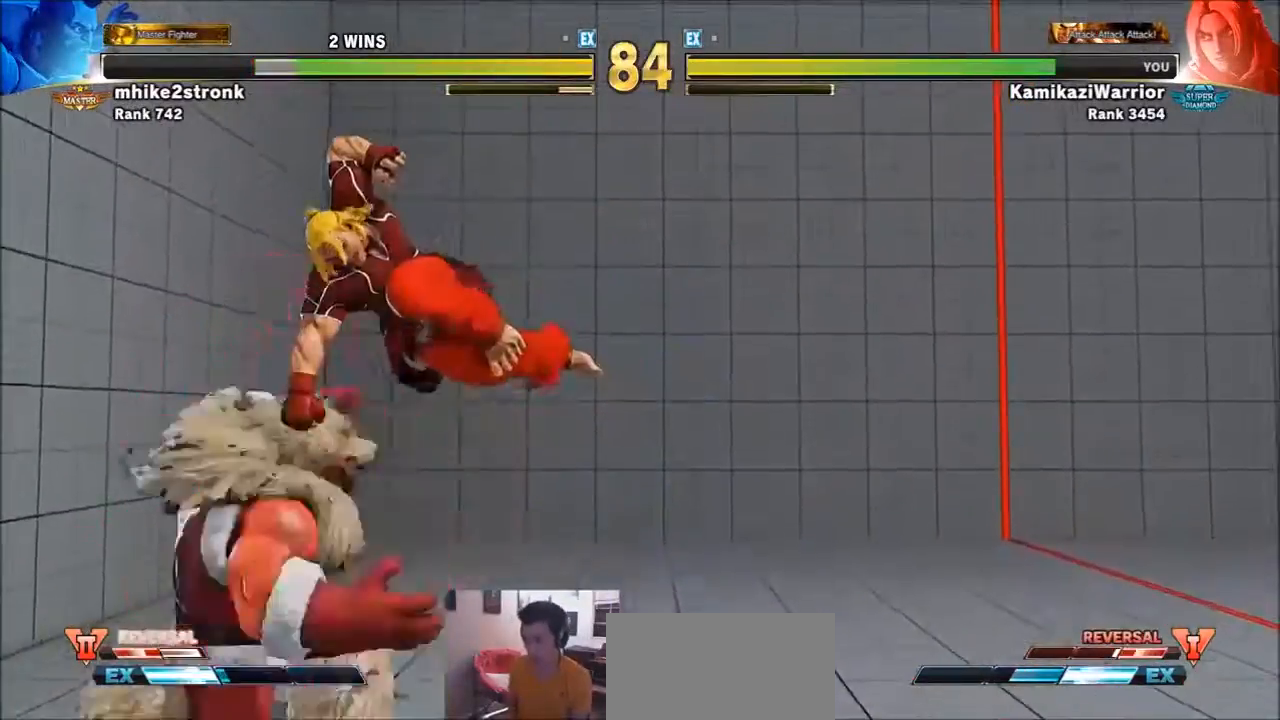
{"buttons": [], "left_stick": "center", "events": [[467, "left_stick", "center"]]}
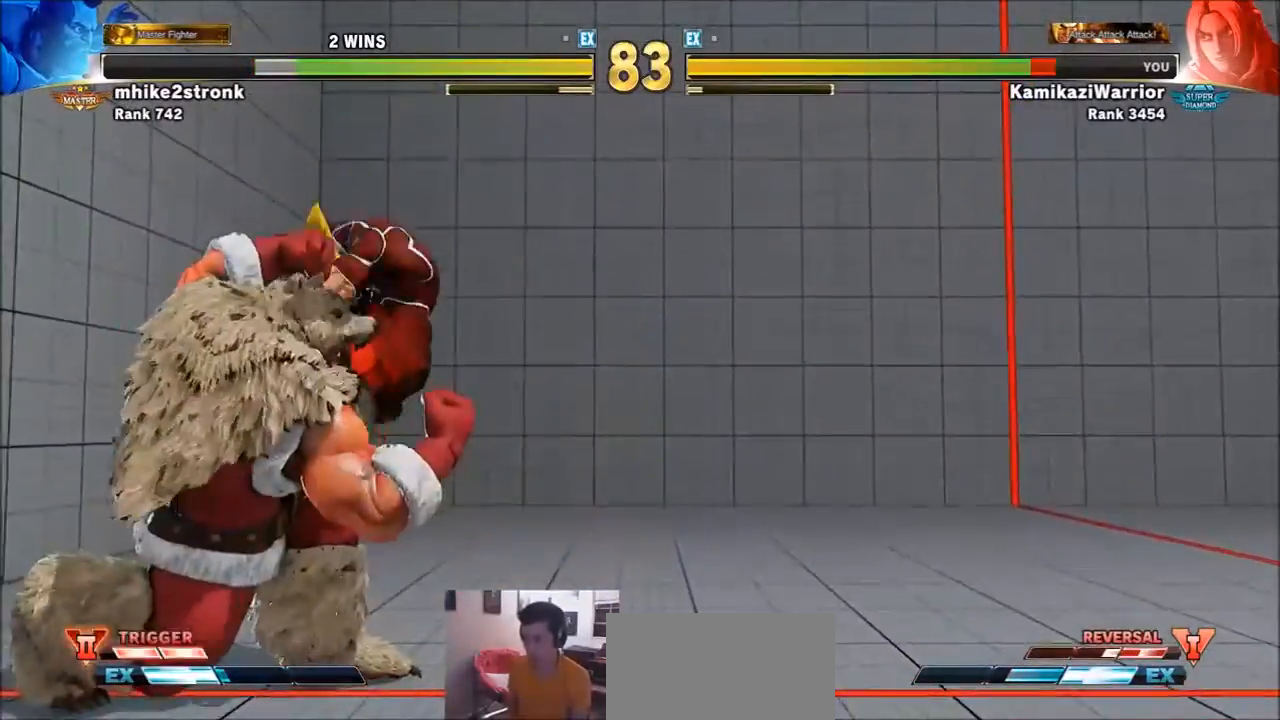
{"buttons": ["SQUARE"], "left_stick": "center", "events": [[33, "left_stick", "left"], [100, "left_stick", "down"], [267, "SQUARE", "down"], [300, "left_stick", "center"], [367, "SQUARE", "up"], [400, "SQUARE", "down"]]}
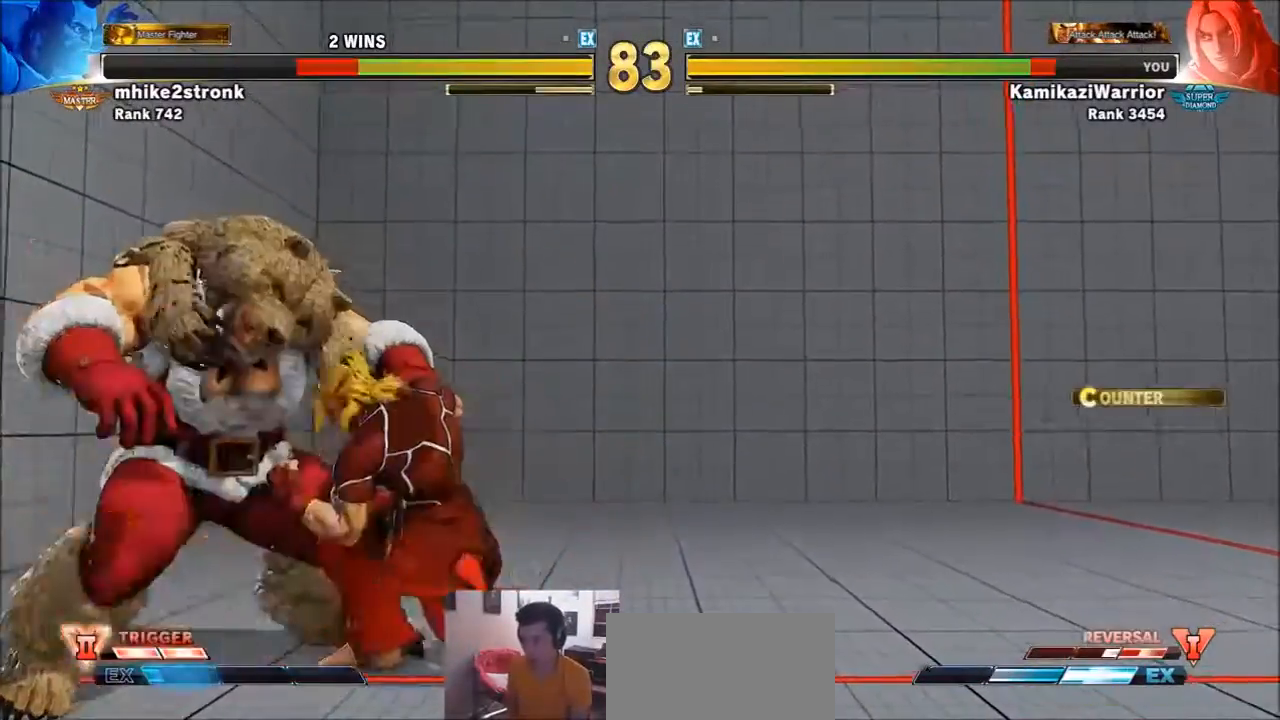
{"buttons": [], "left_stick": "left", "events": [[66, "SQUARE", "up"], [500, "left_stick", "left"]]}
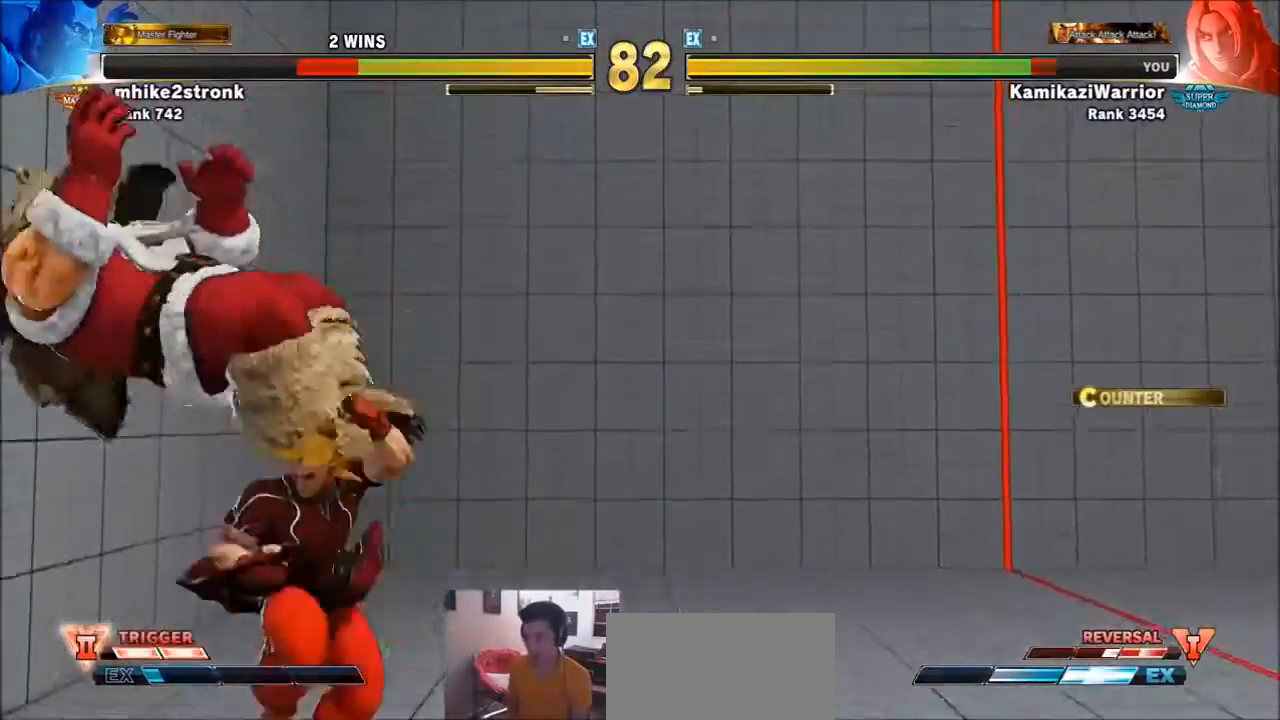
{"buttons": [], "left_stick": "left", "events": [[100, "left_stick", "center"], [200, "left_stick", "left"]]}
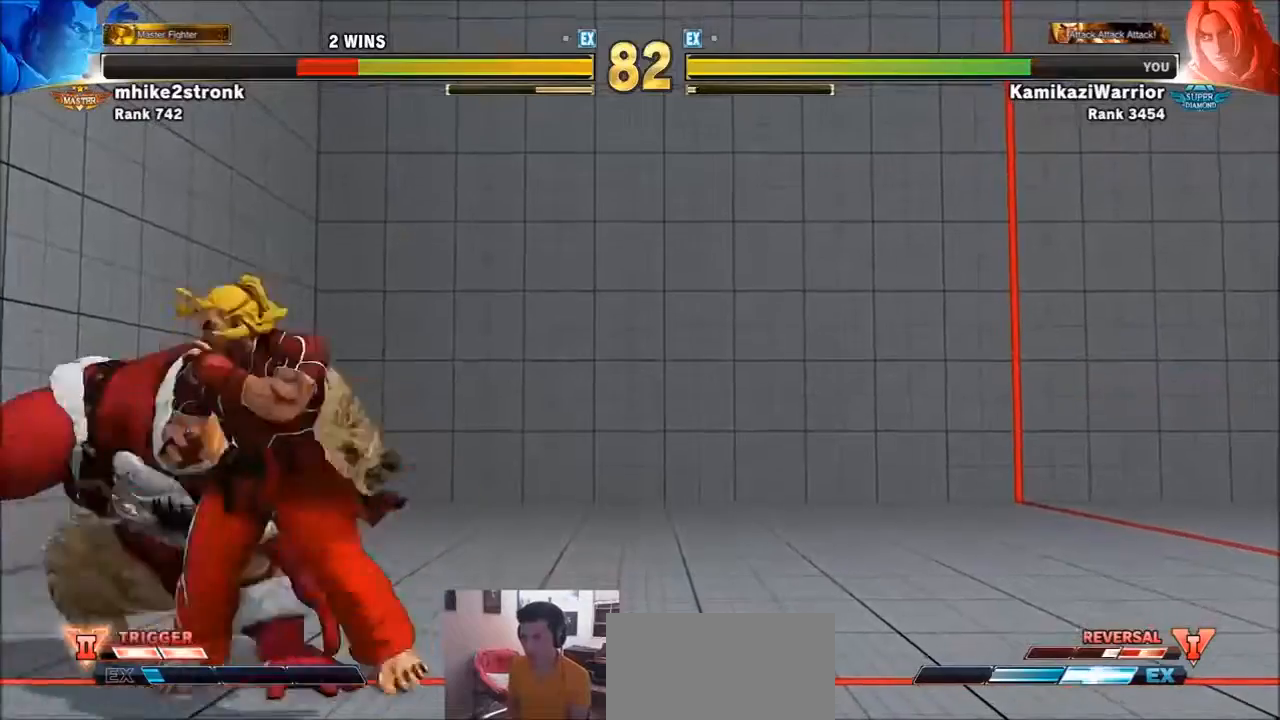
{"buttons": [], "left_stick": "right", "events": [[200, "SQUARE", "down"], [233, "left_stick", "center"], [400, "left_stick", "right"], [467, "SQUARE", "up"]]}
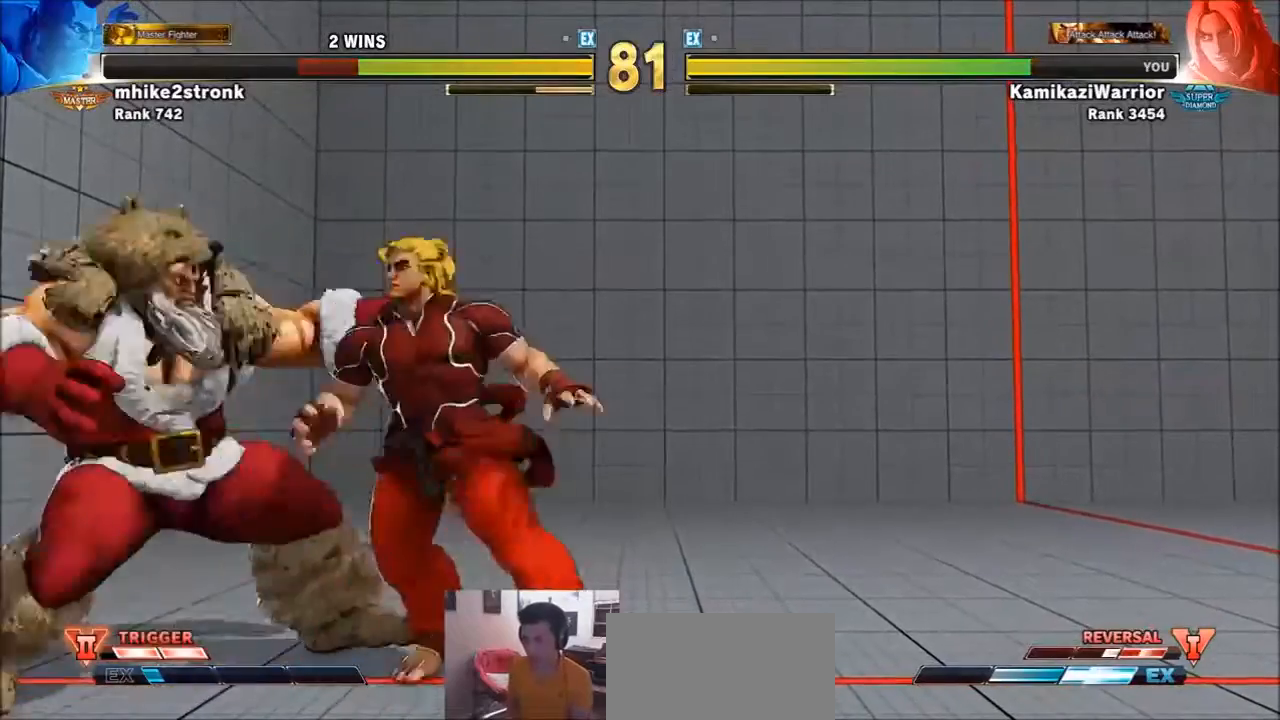
{"buttons": ["CIRCLE", "R2"], "left_stick": "center", "events": [[300, "R1", "down"], [334, "SQUARE", "down"], [334, "TRIANGLE", "down"], [400, "R1", "up"], [400, "TRIANGLE", "up"], [400, "left_stick", "center"], [434, "SQUARE", "up"], [500, "CIRCLE", "down"], [500, "R2", "down"]]}
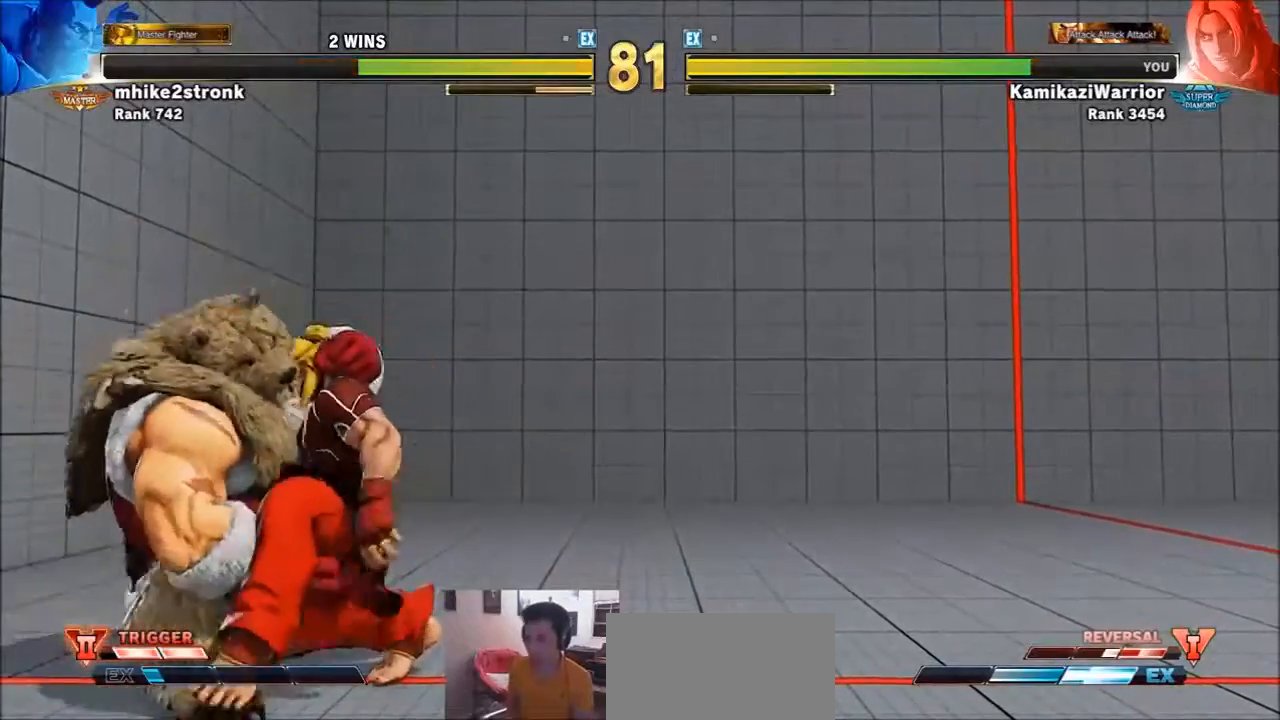
{"buttons": [], "left_stick": "center", "events": [[34, "CROSS", "down"], [134, "CIRCLE", "up"], [134, "CROSS", "up"], [134, "R2", "up"], [201, "left_stick", "left"], [267, "L2", "down"], [267, "R1", "down"], [267, "SQUARE", "down"], [267, "TRIANGLE", "down"], [301, "left_stick", "center"], [334, "L2", "up"], [368, "R1", "up"], [368, "SQUARE", "up"], [368, "TRIANGLE", "up"]]}
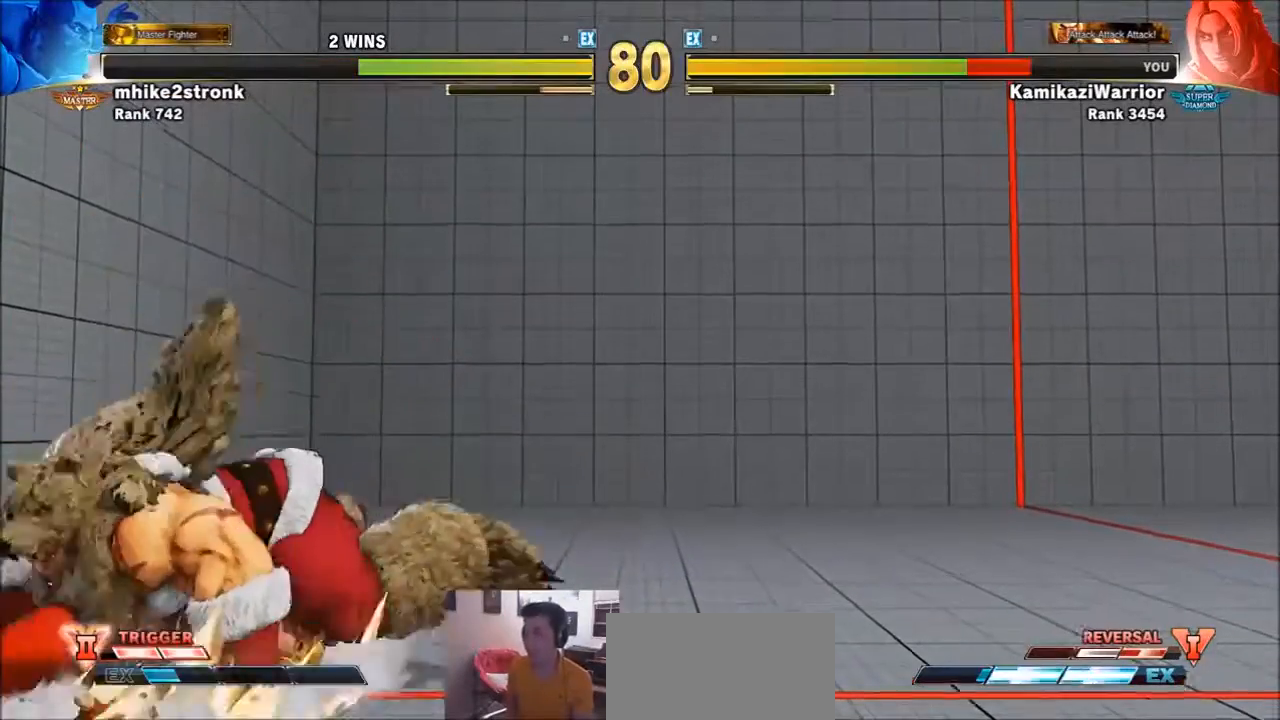
{"buttons": ["SQUARE", "TRIANGLE", "R1"], "left_stick": "center", "events": [[334, "R1", "down"], [334, "SQUARE", "down"], [334, "TRIANGLE", "down"], [434, "R1", "up"], [434, "SQUARE", "up"], [434, "TRIANGLE", "up"], [501, "R1", "down"], [501, "SQUARE", "down"], [501, "TRIANGLE", "down"]]}
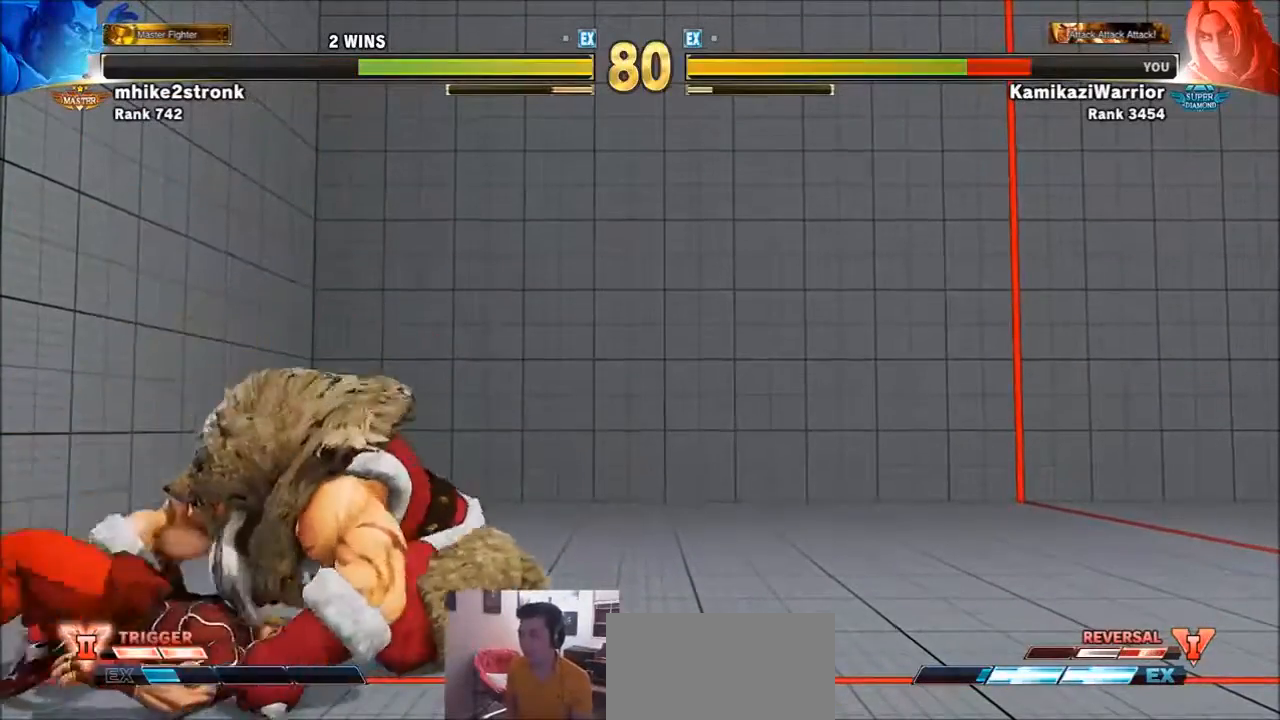
{"buttons": [], "left_stick": "up", "events": [[100, "R1", "up"], [100, "SQUARE", "up"], [100, "TRIANGLE", "up"], [166, "R1", "down"], [166, "SQUARE", "down"], [166, "TRIANGLE", "down"], [200, "left_stick", "up"], [300, "R1", "up"], [300, "SQUARE", "up"], [300, "TRIANGLE", "up"]]}
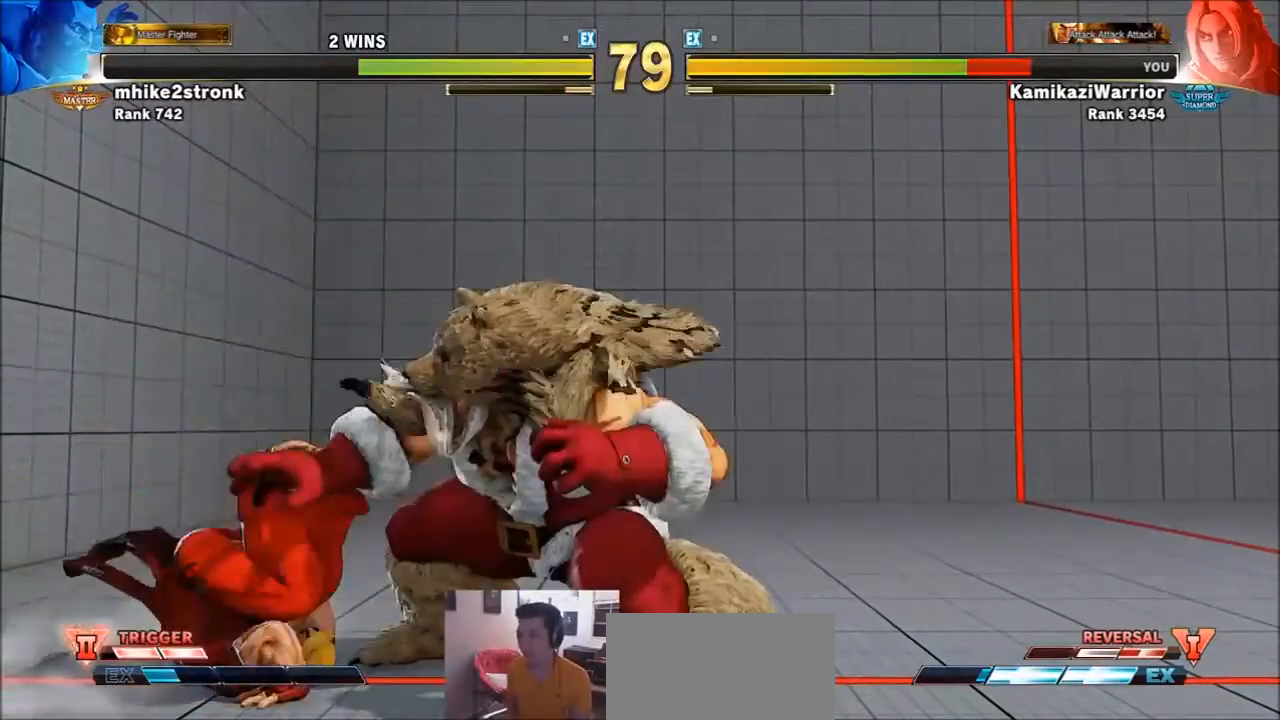
{"buttons": [], "left_stick": "up", "events": []}
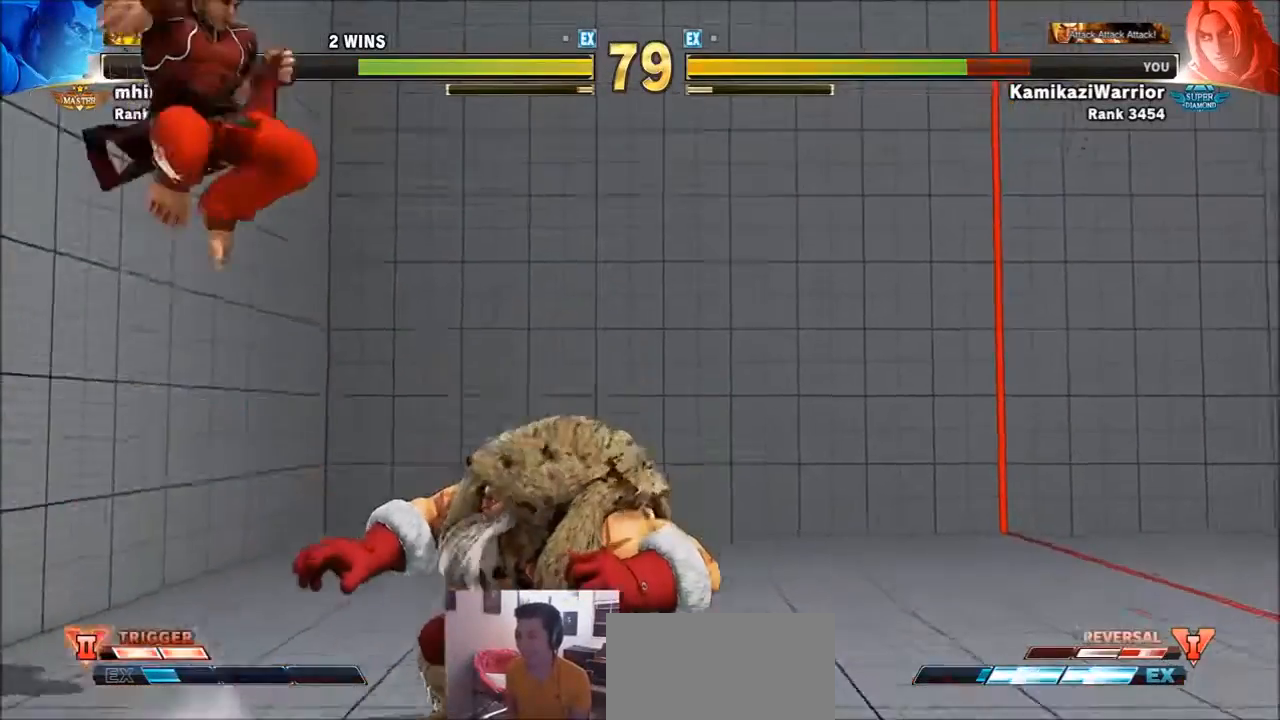
{"buttons": ["R2"], "left_stick": "center", "events": [[67, "left_stick", "center"], [167, "R2", "down"]]}
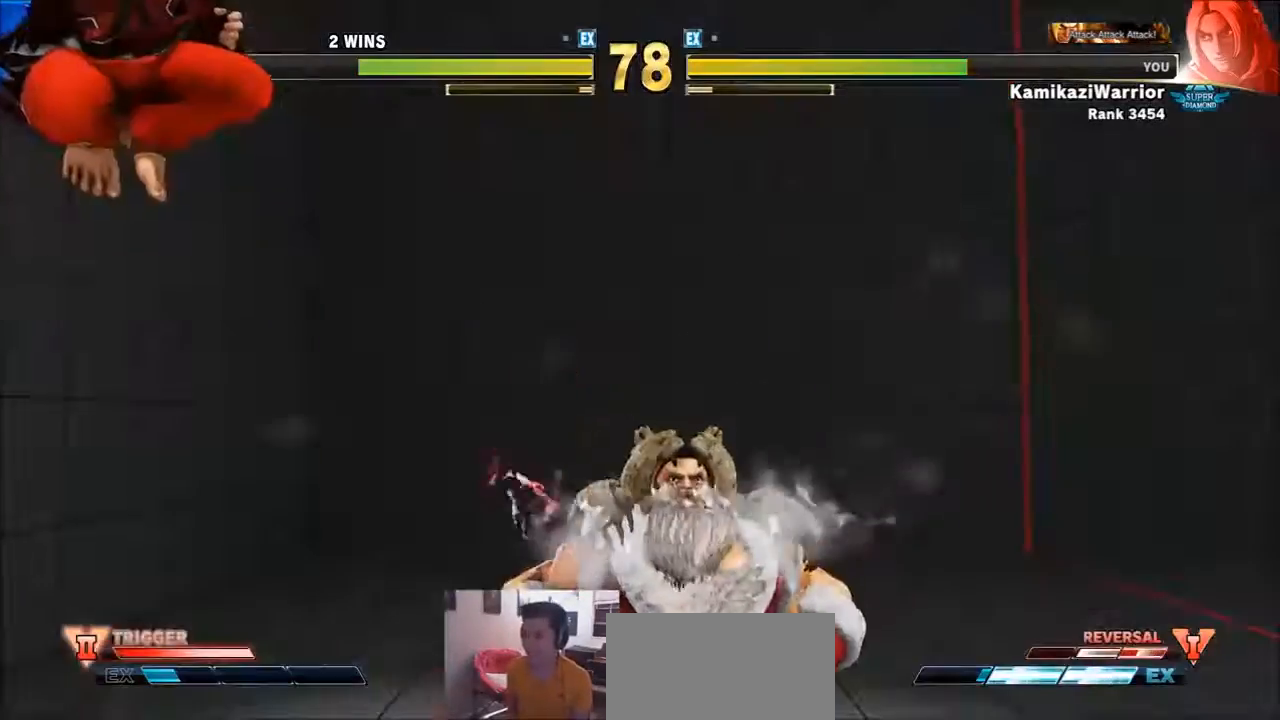
{"buttons": ["R2"], "left_stick": "down-left", "events": [[33, "R2", "up"], [67, "left_stick", "left"], [133, "R2", "down"], [200, "left_stick", "down-left"], [267, "R2", "up"], [334, "R2", "down"], [434, "R2", "up"], [501, "R2", "down"]]}
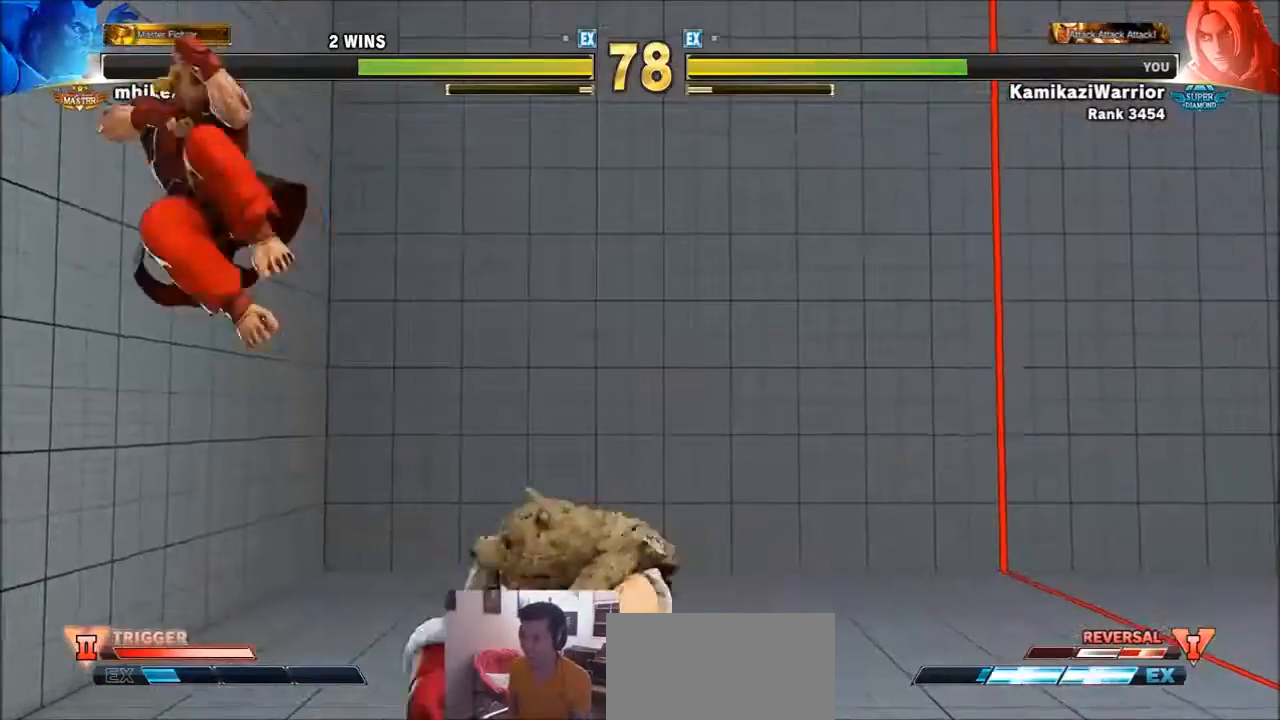
{"buttons": [], "left_stick": "down-left", "events": [[467, "R2", "up"]]}
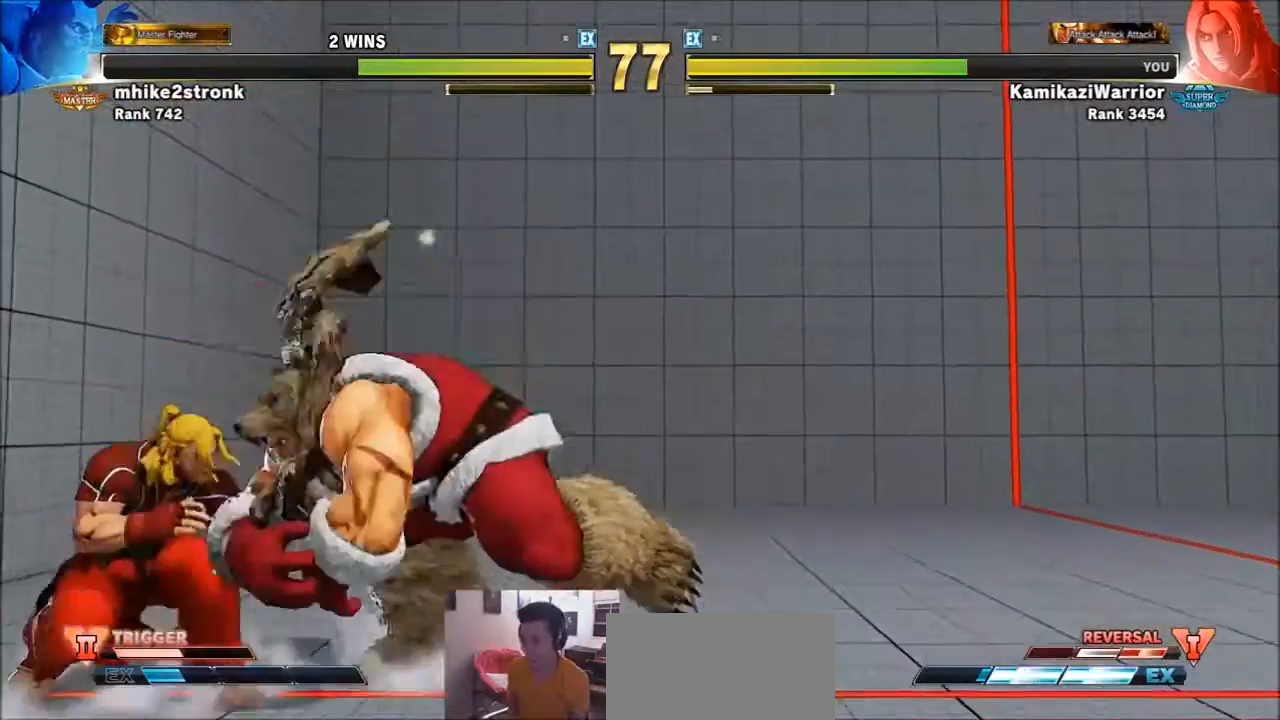
{"buttons": ["R2"], "left_stick": "left", "events": [[234, "R2", "down"], [300, "left_stick", "down-right"], [400, "R2", "up"], [467, "R2", "down"], [500, "left_stick", "left"]]}
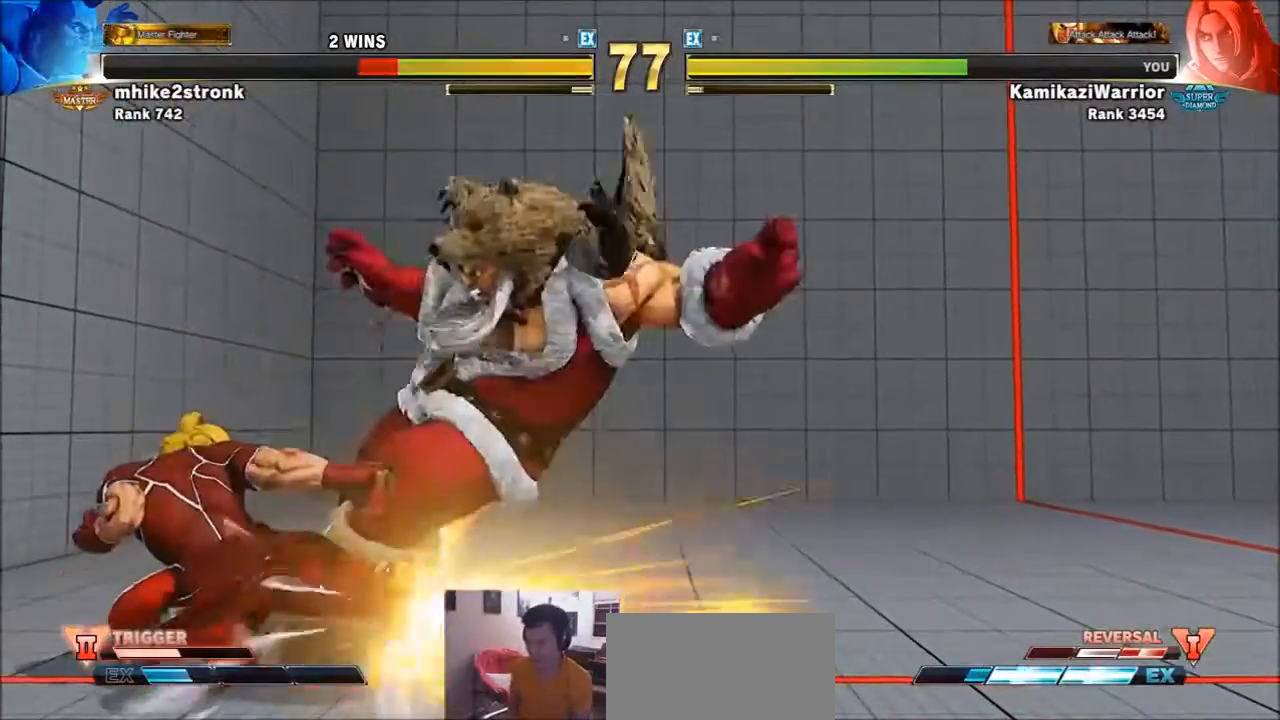
{"buttons": [], "left_stick": "center", "events": [[34, "left_stick", "center"], [101, "R2", "up"]]}
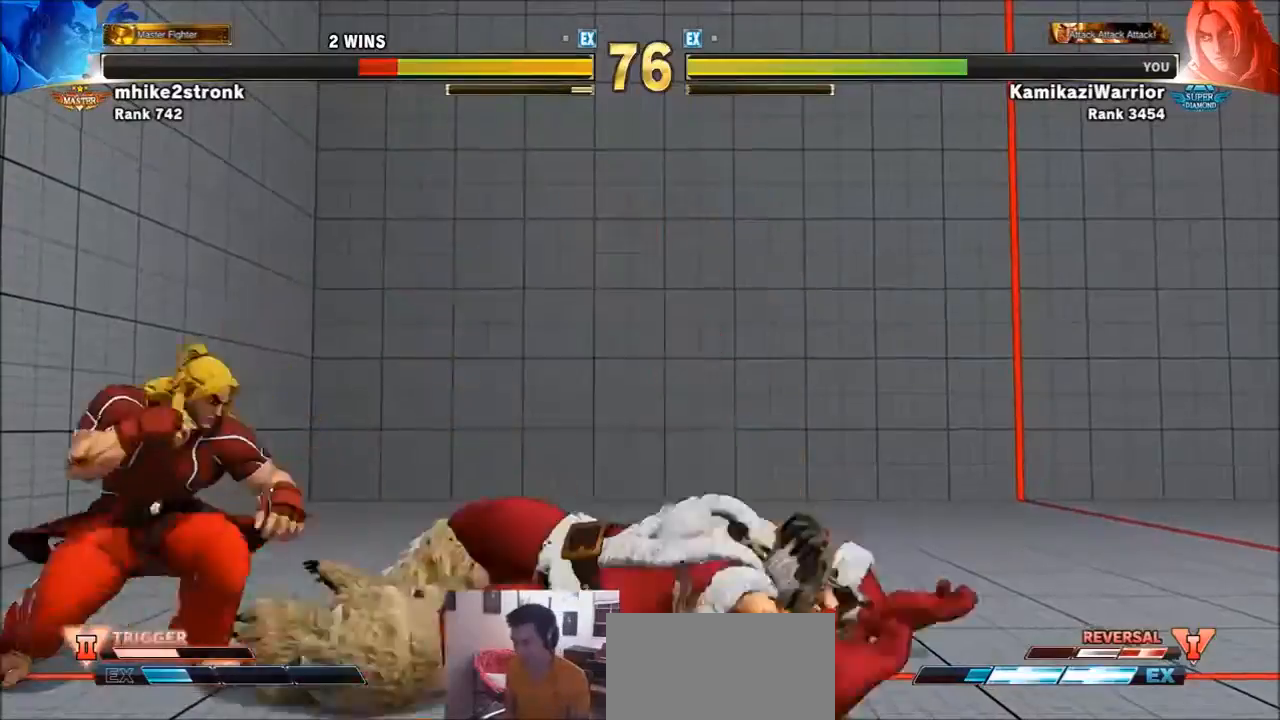
{"buttons": [], "left_stick": "up-right", "events": [[33, "left_stick", "right"], [167, "left_stick", "up-right"]]}
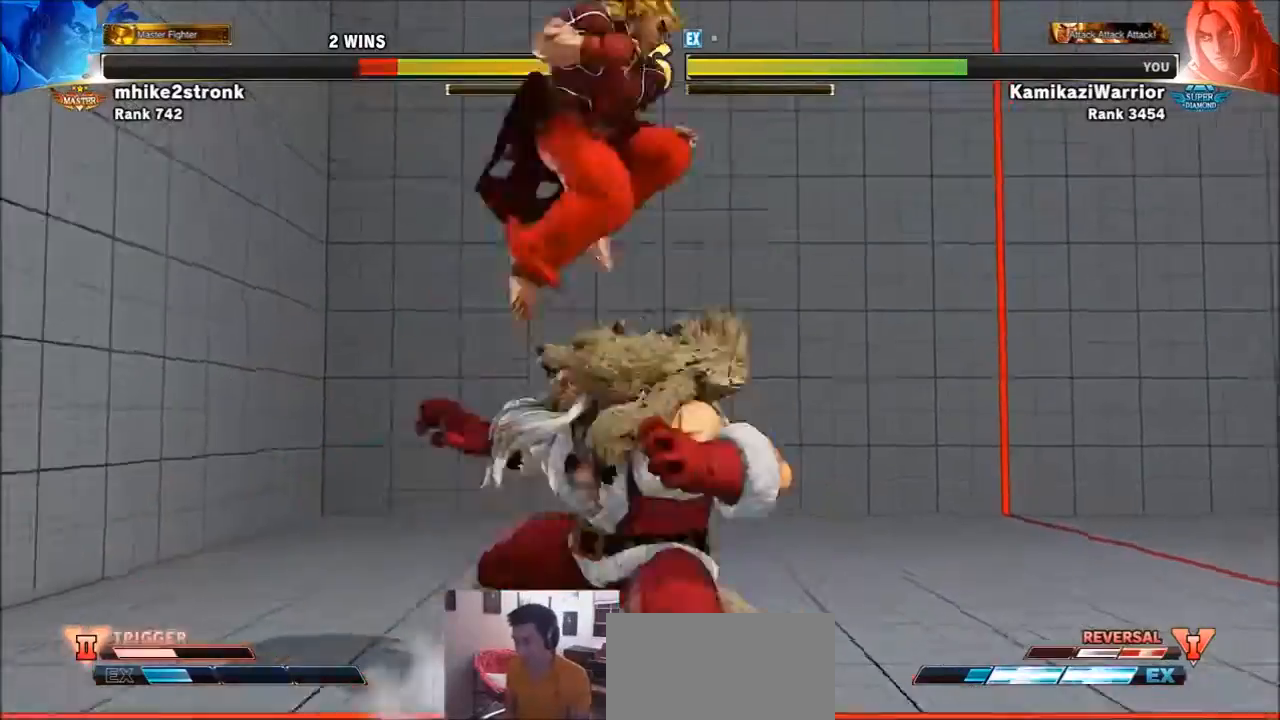
{"buttons": ["CIRCLE"], "left_stick": "down-right", "events": [[66, "left_stick", "down-right"], [266, "CIRCLE", "down"]]}
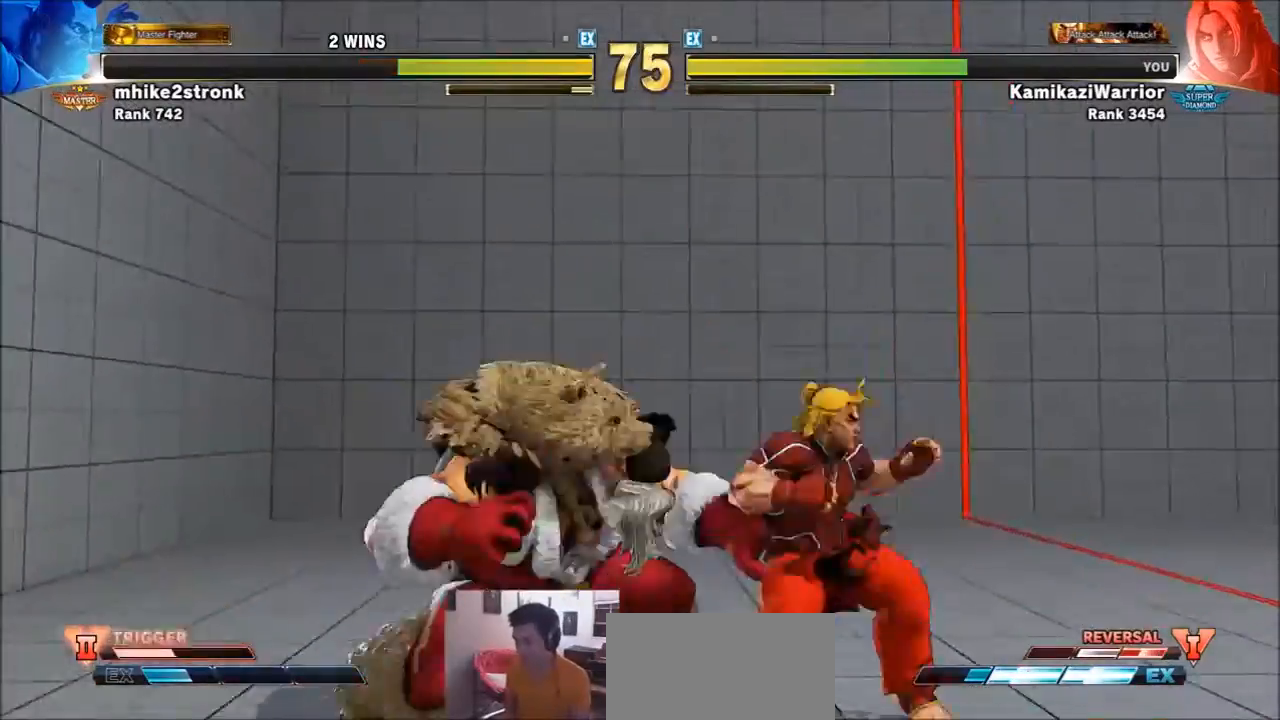
{"buttons": [], "left_stick": "center", "events": [[67, "CIRCLE", "up"], [500, "left_stick", "center"]]}
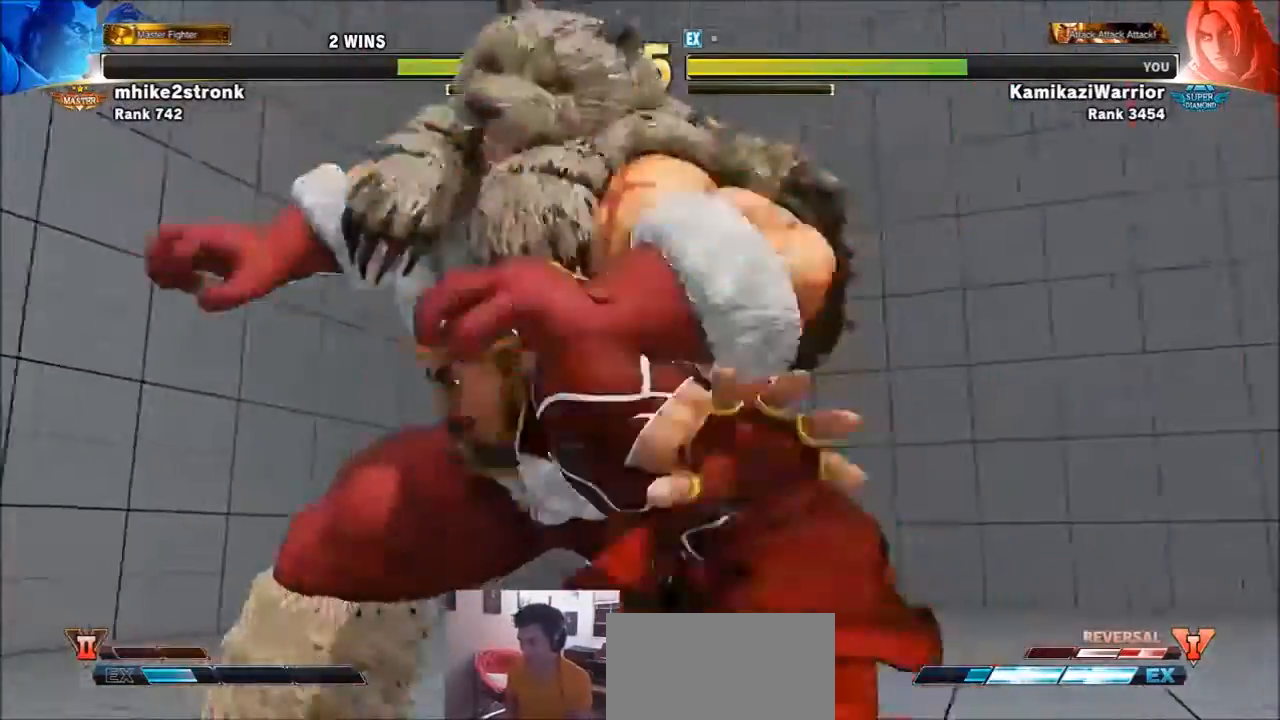
{"buttons": [], "left_stick": "center", "events": []}